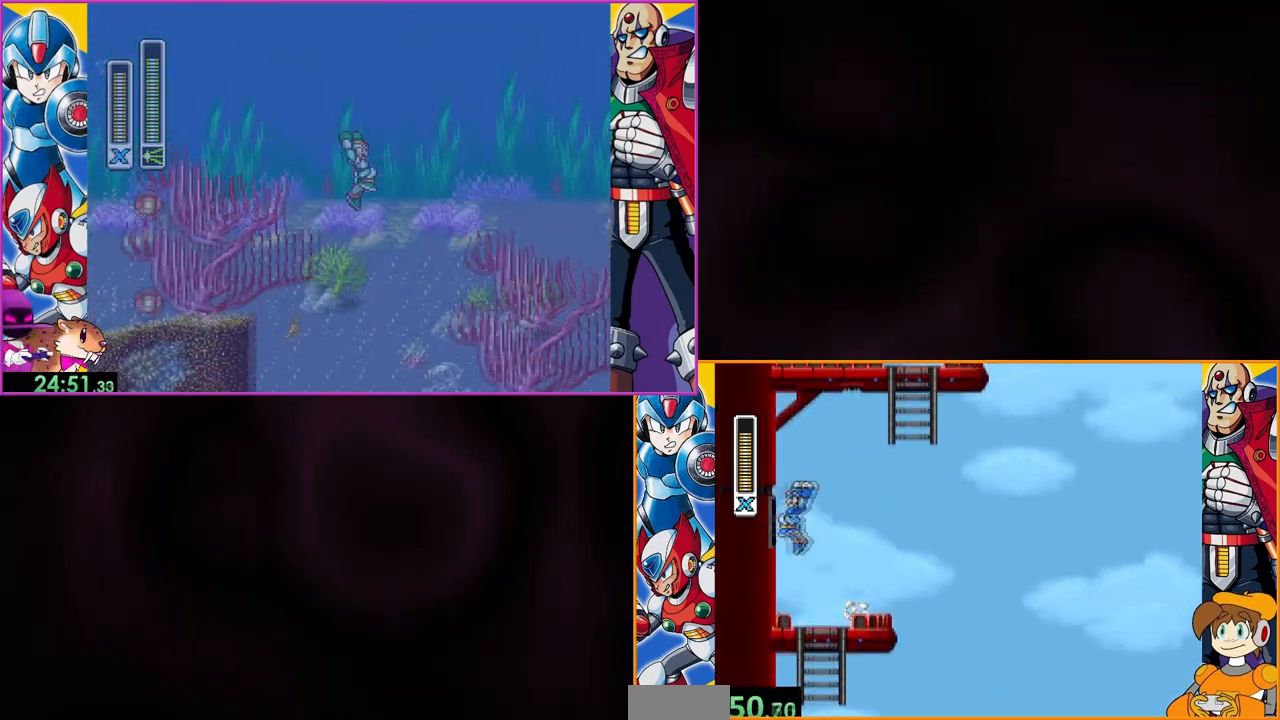
Gameplay with a controller (Nintendo layout); each line is a JSON object with the inputs held at the frame after it. "events" lists button and stick changes between this image and that frame as [ms after this image, input, new state], when the widget could be followed in between. Not read: L3 R3.
{"buttons": ["B", "DPAD_RIGHT"], "events": [[33, "B", "up"], [133, "B", "down"], [233, "DPAD_LEFT", "up"], [267, "DPAD_RIGHT", "down"]]}
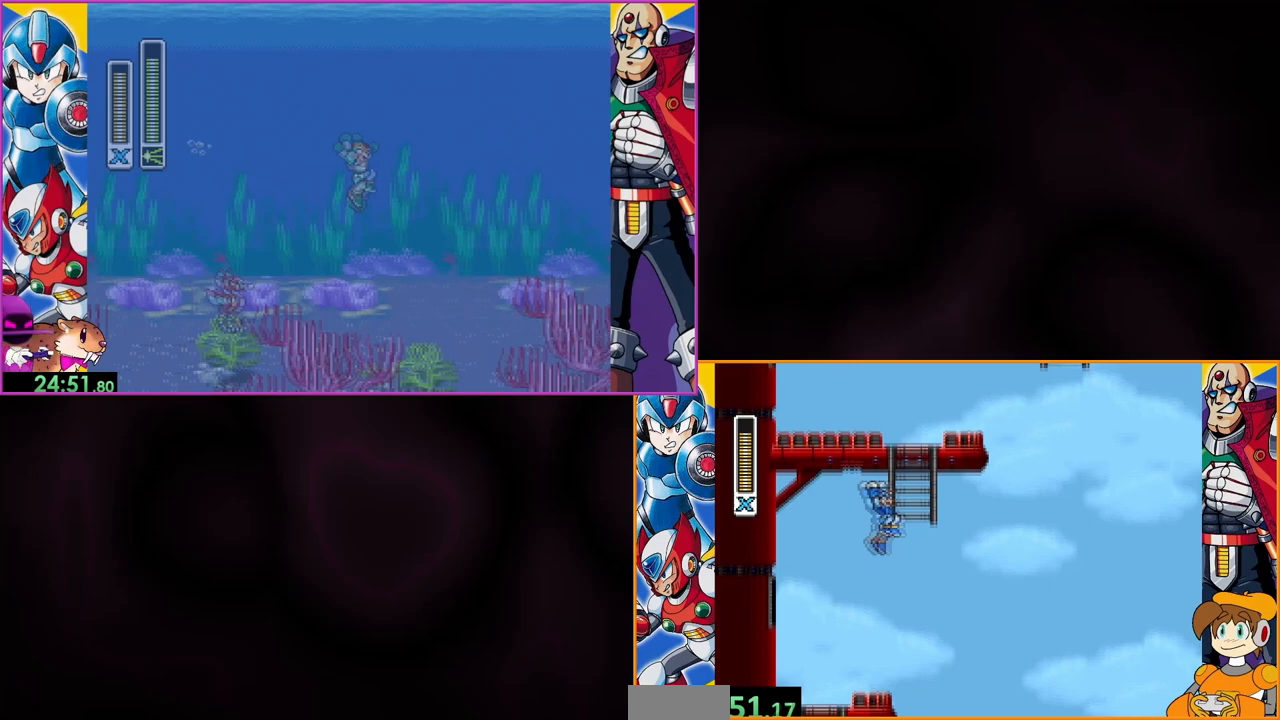
{"buttons": ["DPAD_UP"], "events": [[67, "DPAD_RIGHT", "up"], [67, "DPAD_UP", "down"], [167, "B", "up"]]}
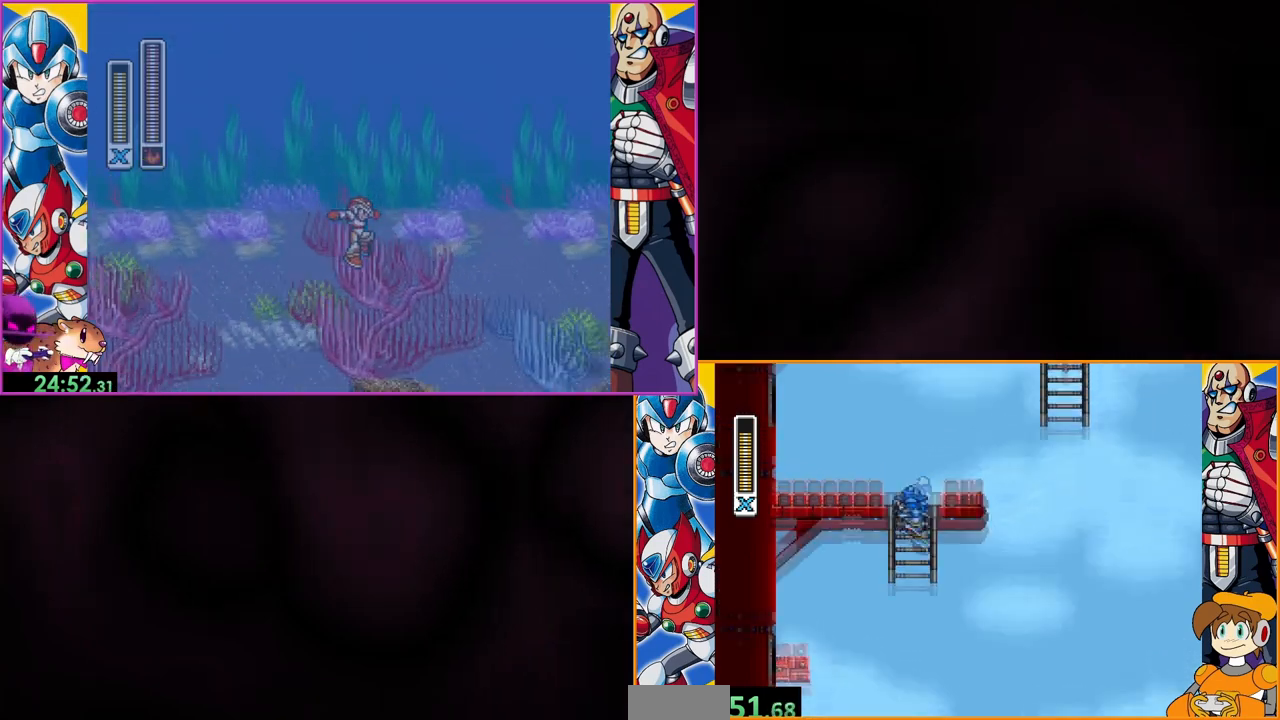
{"buttons": ["DPAD_RIGHT"], "events": [[267, "DPAD_UP", "up"], [500, "DPAD_RIGHT", "down"]]}
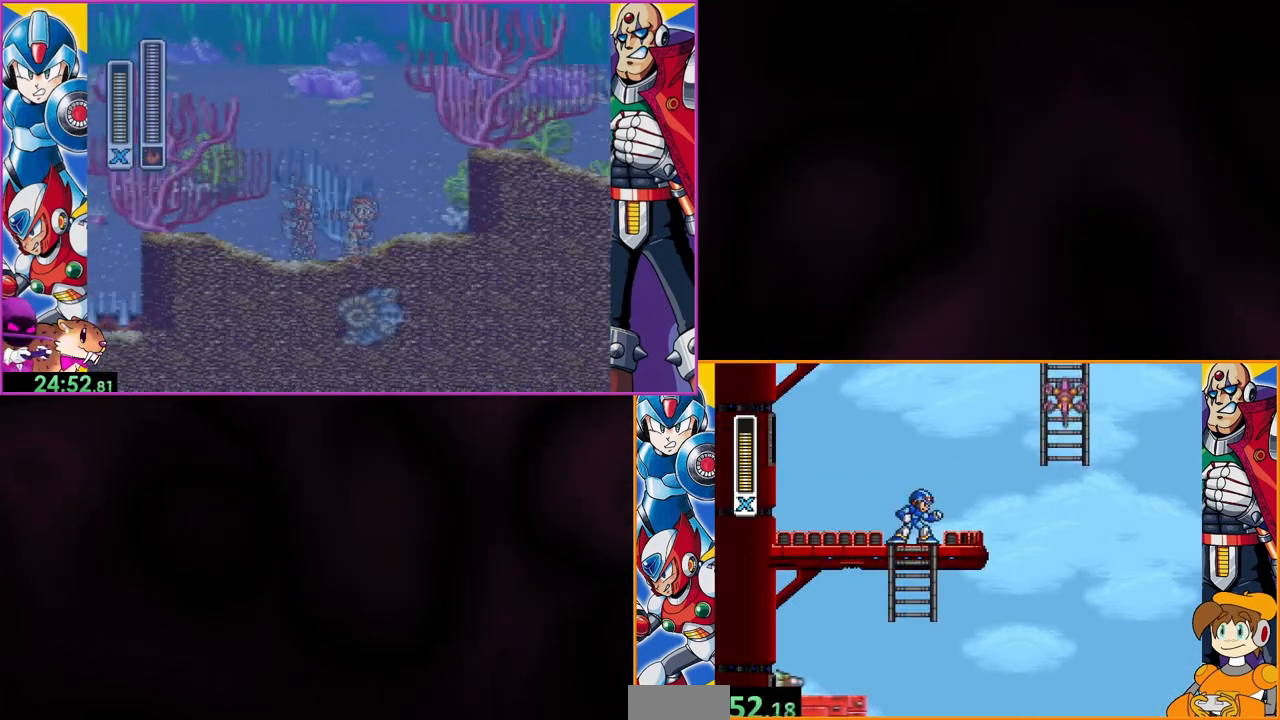
{"buttons": [], "events": [[100, "B", "down"], [200, "DPAD_RIGHT", "up"], [367, "Y", "down"], [433, "B", "up"], [467, "Y", "up"]]}
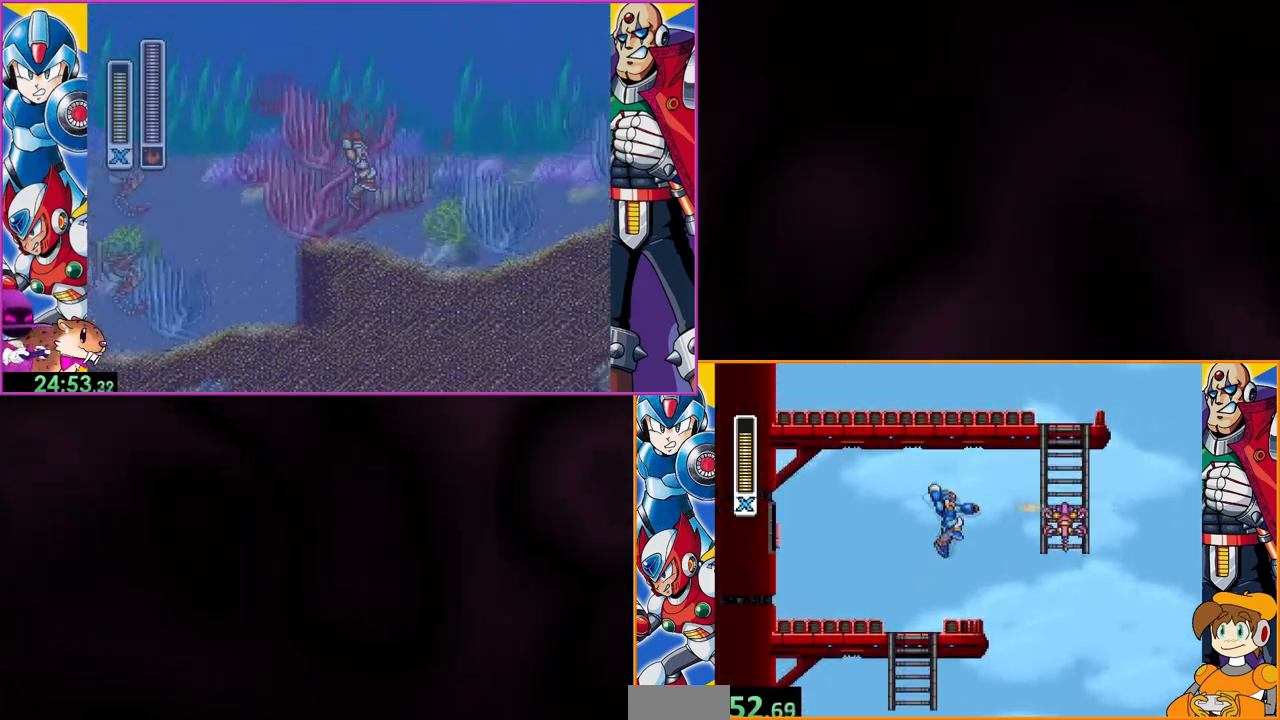
{"buttons": ["B", "DPAD_LEFT"], "events": [[33, "Y", "down"], [100, "Y", "up"], [133, "Y", "down"], [367, "Y", "up"], [500, "B", "down"], [500, "DPAD_LEFT", "down"]]}
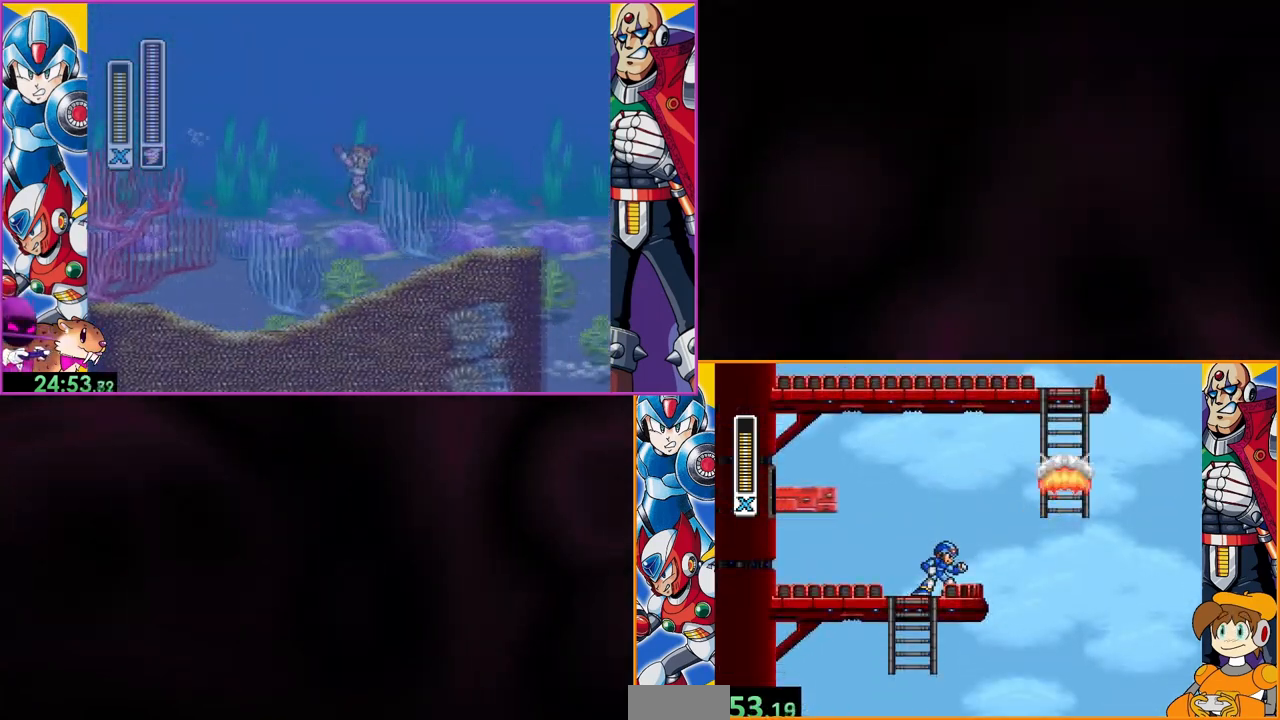
{"buttons": ["Y"], "events": [[133, "DPAD_LEFT", "up"], [233, "Y", "down"], [267, "B", "up"], [333, "Y", "up"], [367, "Y", "down"]]}
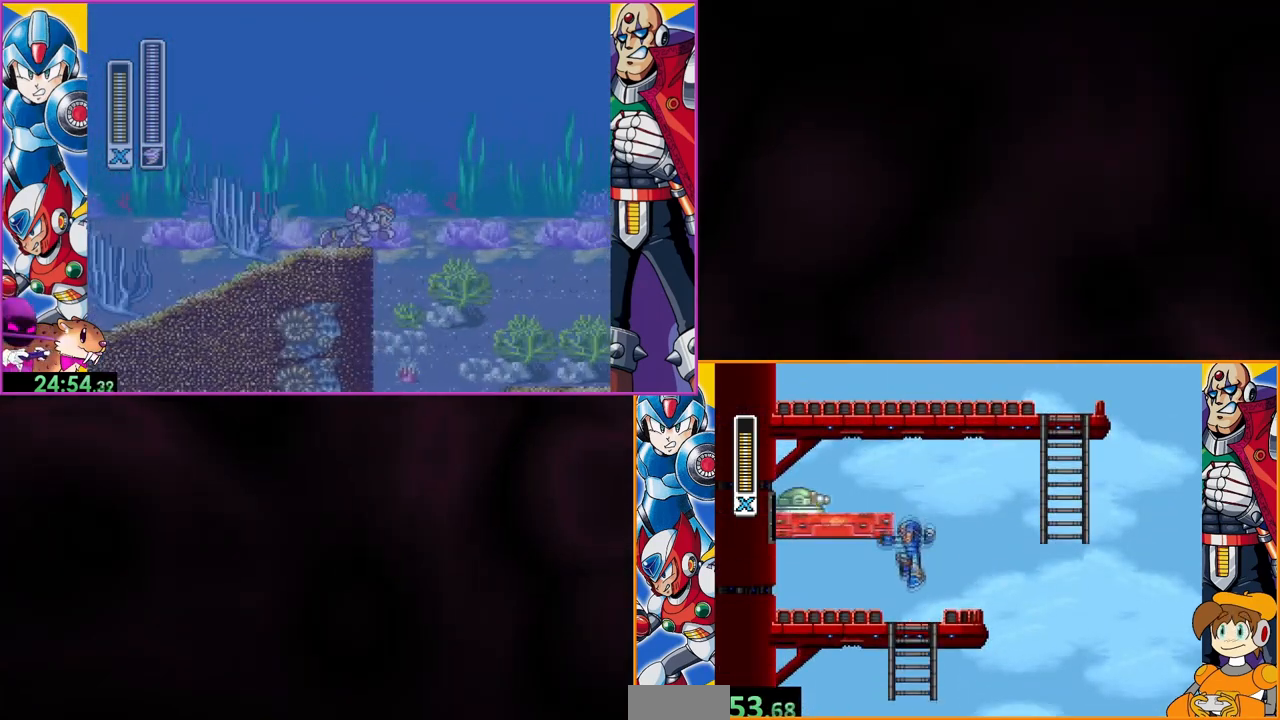
{"buttons": ["DPAD_RIGHT"], "events": [[100, "Y", "up"], [367, "DPAD_RIGHT", "down"]]}
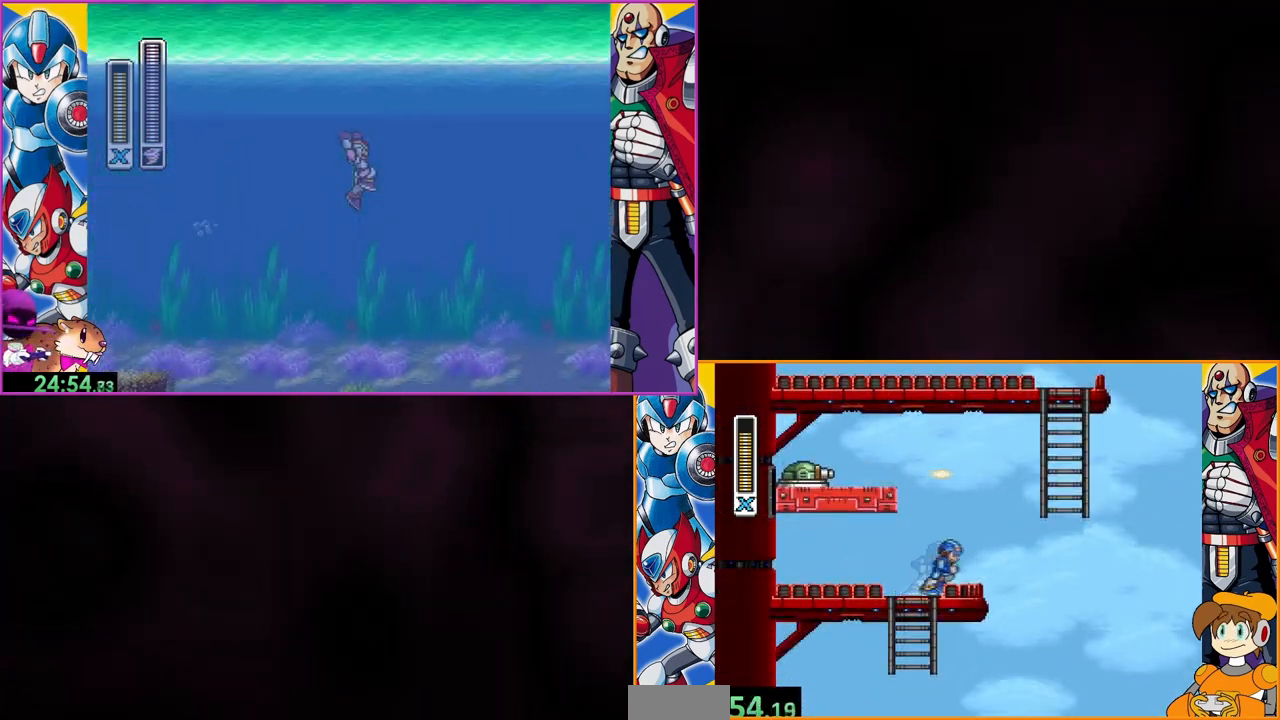
{"buttons": [], "events": [[33, "DPAD_RIGHT", "up"], [167, "B", "down"], [267, "DPAD_LEFT", "down"], [367, "DPAD_LEFT", "up"], [400, "Y", "down"], [500, "B", "up"], [500, "Y", "up"]]}
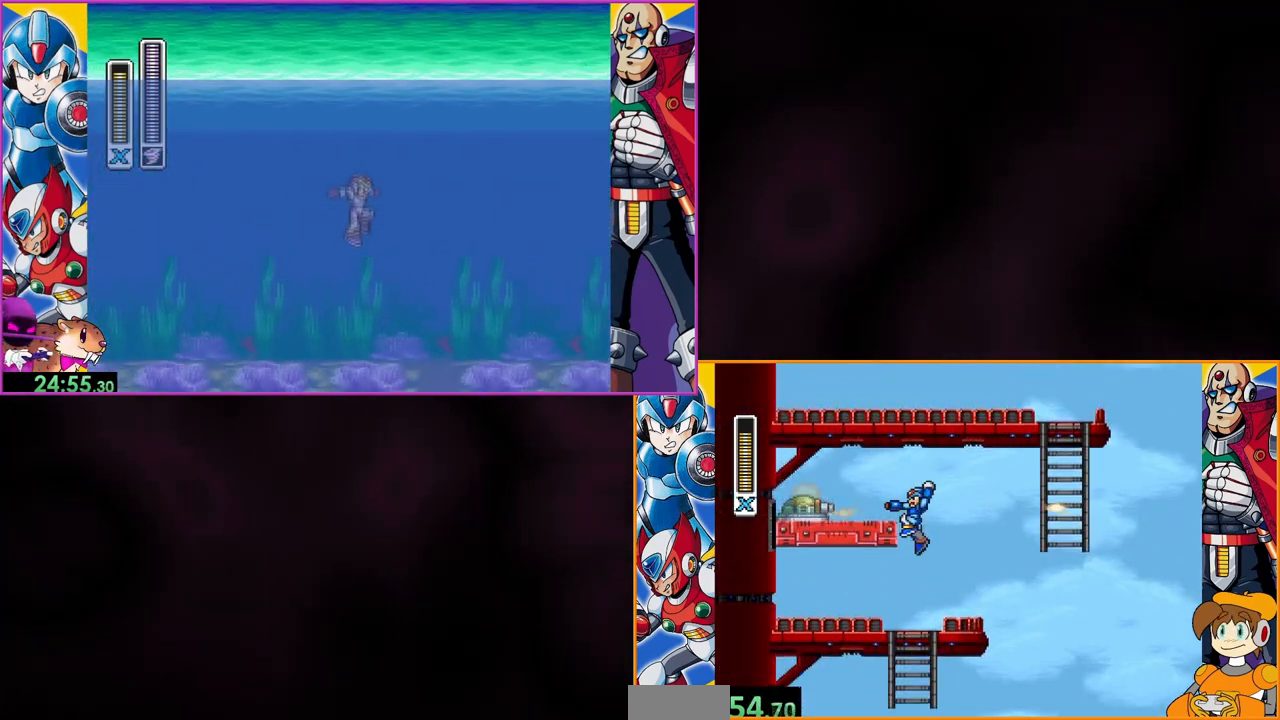
{"buttons": ["DPAD_RIGHT"], "events": [[100, "Y", "down"], [367, "Y", "up"], [467, "DPAD_RIGHT", "down"]]}
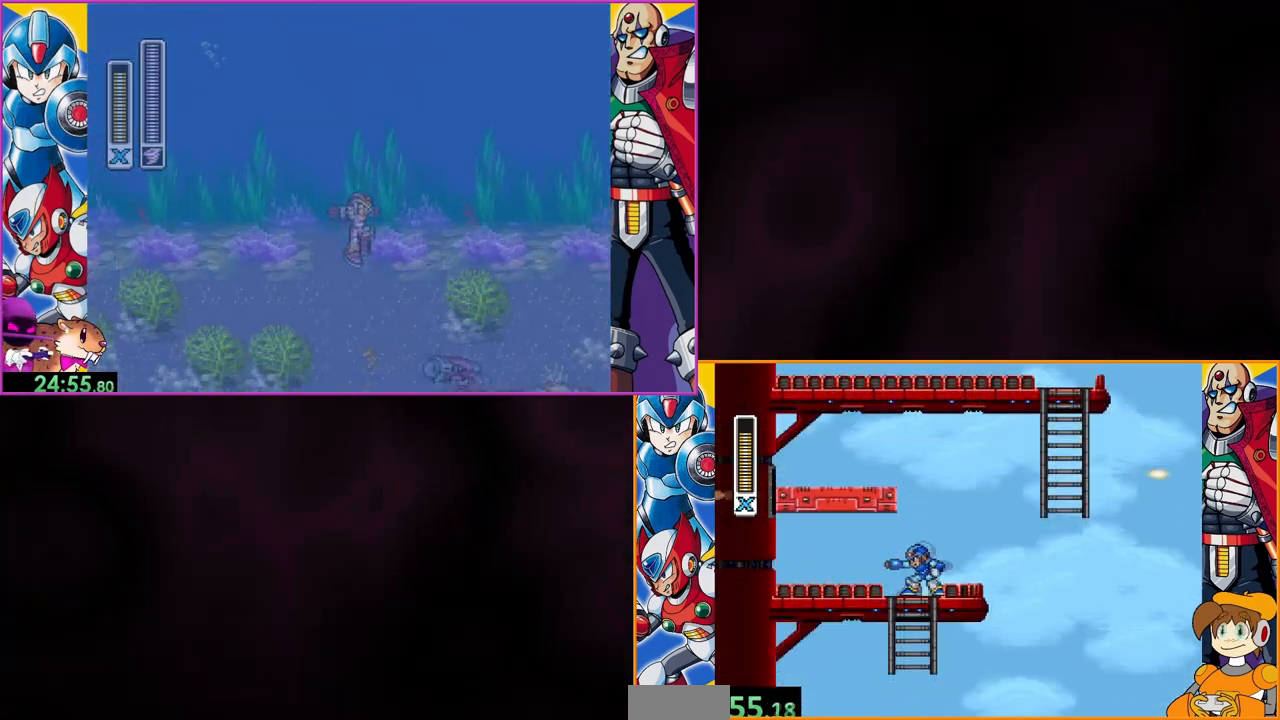
{"buttons": ["B", "DPAD_UP", "DPAD_RIGHT"], "events": [[133, "B", "down"], [433, "DPAD_UP", "down"]]}
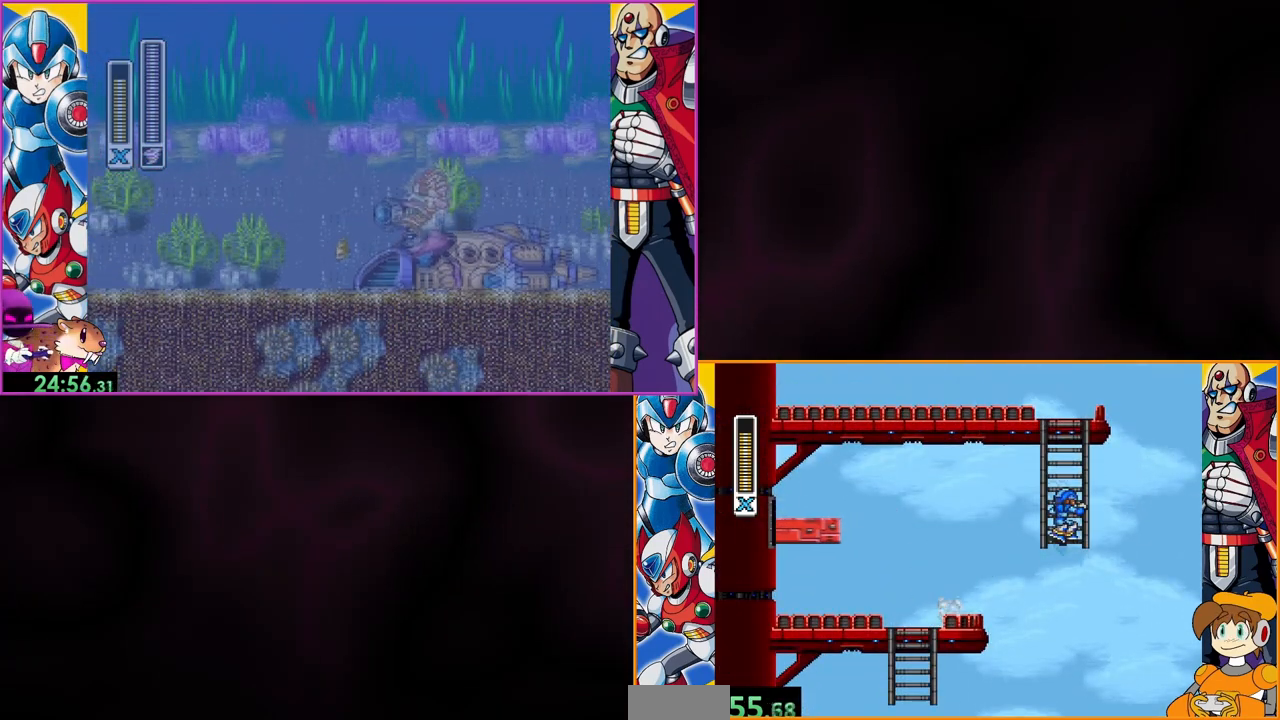
{"buttons": ["DPAD_UP"], "events": [[33, "B", "up"], [67, "DPAD_RIGHT", "up"]]}
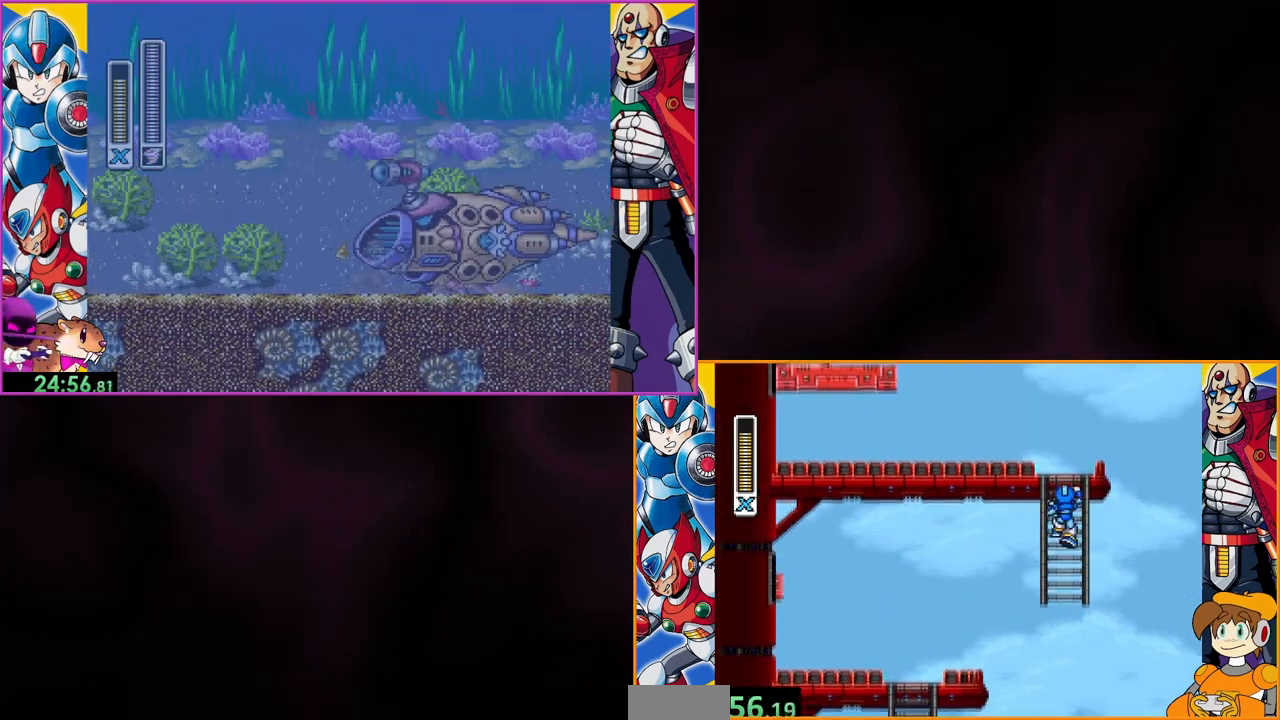
{"buttons": ["DPAD_LEFT"], "events": [[467, "DPAD_LEFT", "down"], [500, "DPAD_UP", "up"]]}
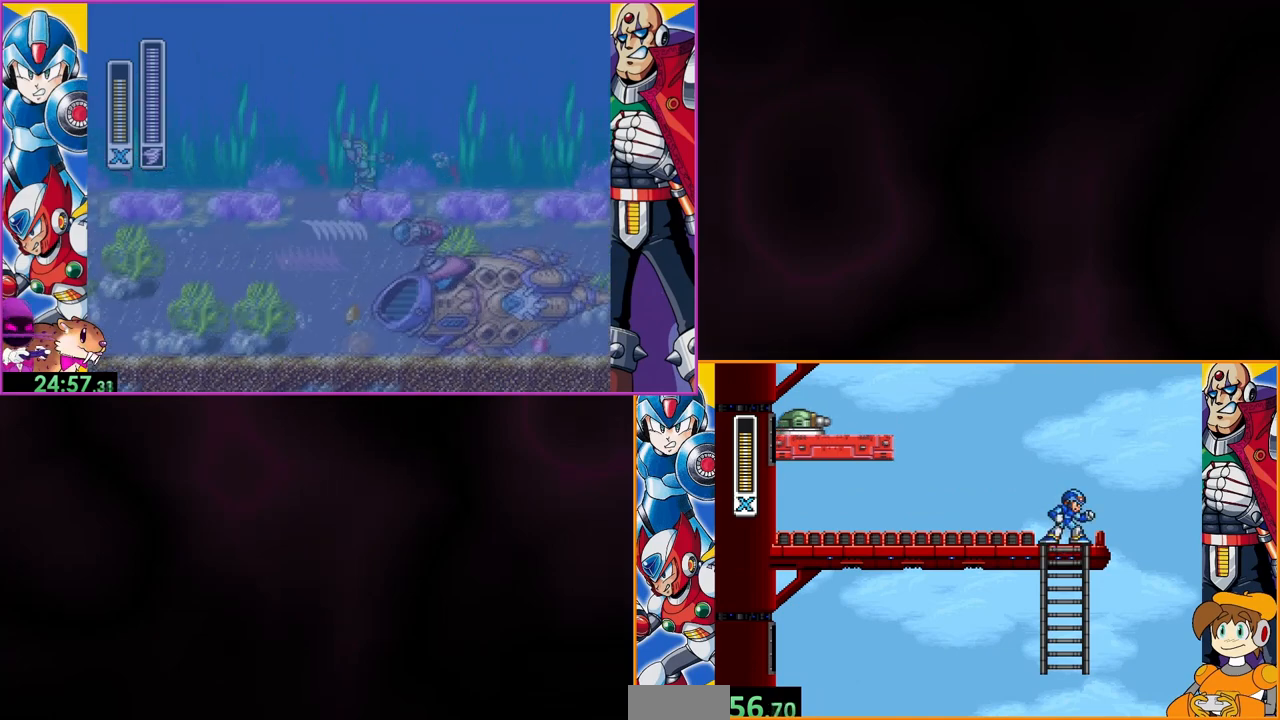
{"buttons": ["DPAD_LEFT"], "events": [[33, "B", "down"], [367, "Y", "down"], [467, "B", "up"], [500, "Y", "up"]]}
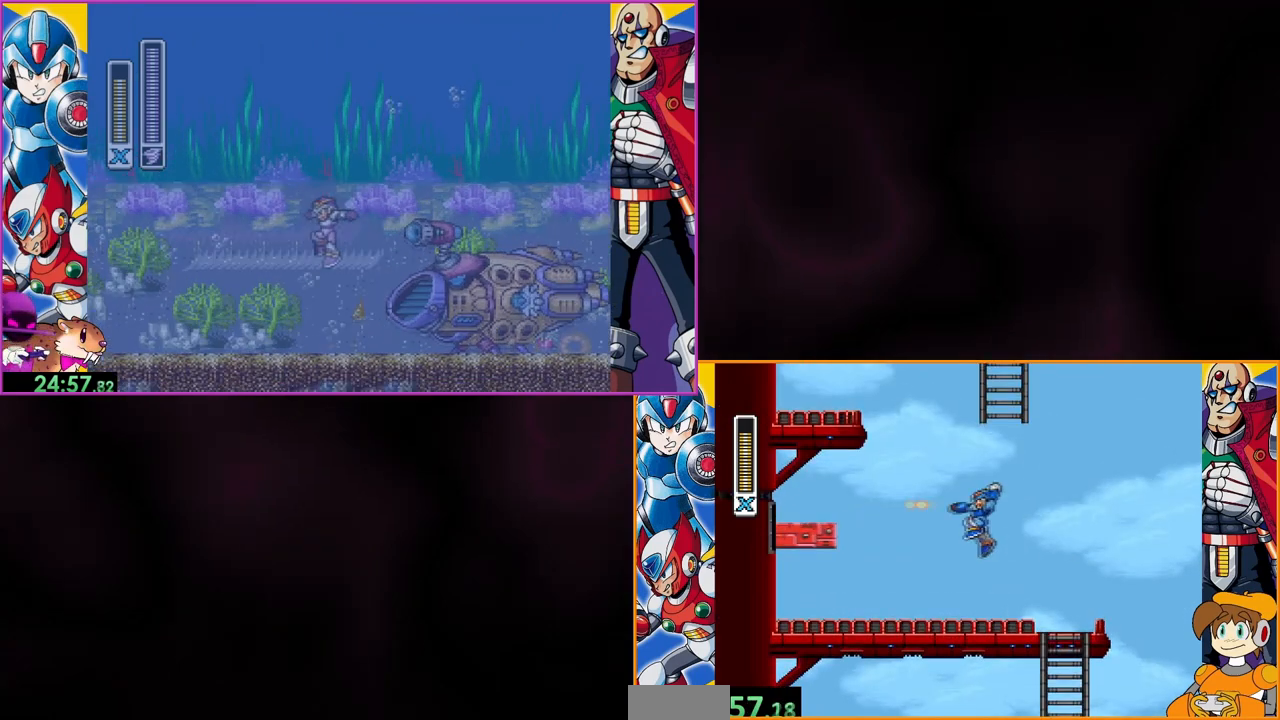
{"buttons": [], "events": [[67, "Y", "down"], [133, "Y", "up"], [467, "DPAD_LEFT", "up"]]}
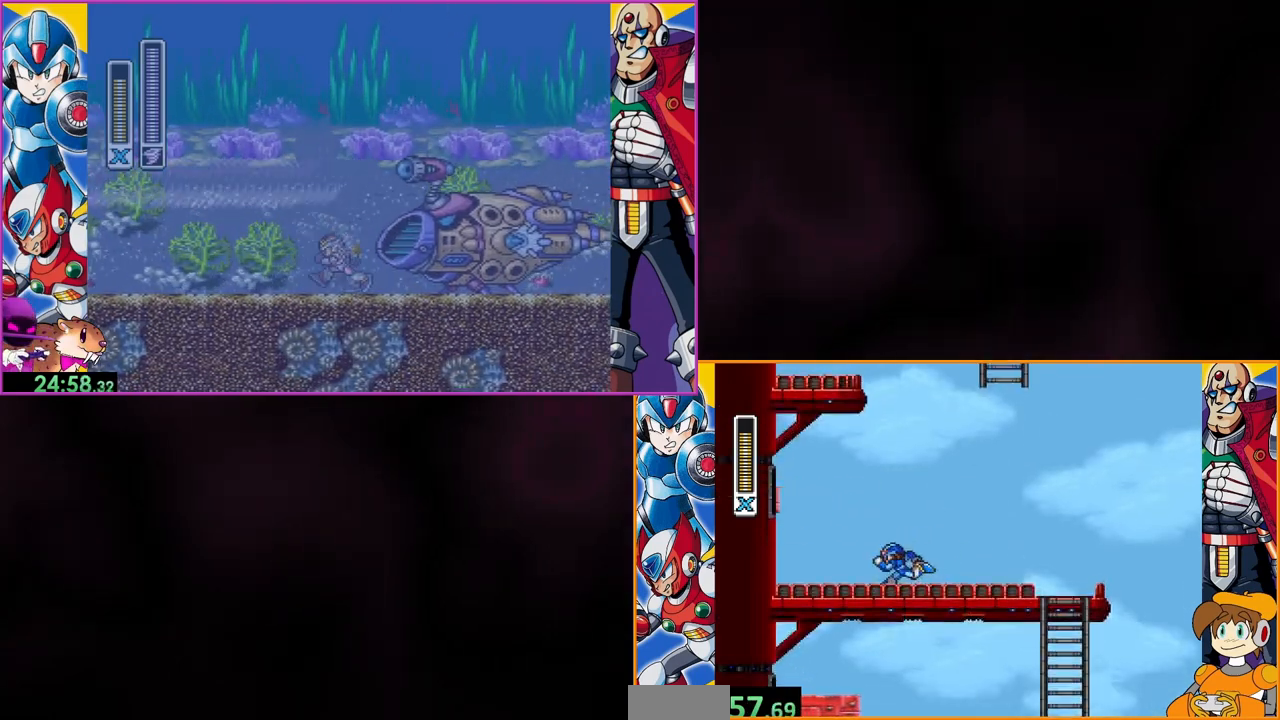
{"buttons": ["B", "DPAD_LEFT"], "events": [[233, "DPAD_LEFT", "down"], [267, "B", "down"], [367, "DPAD_LEFT", "up"], [433, "DPAD_LEFT", "down"]]}
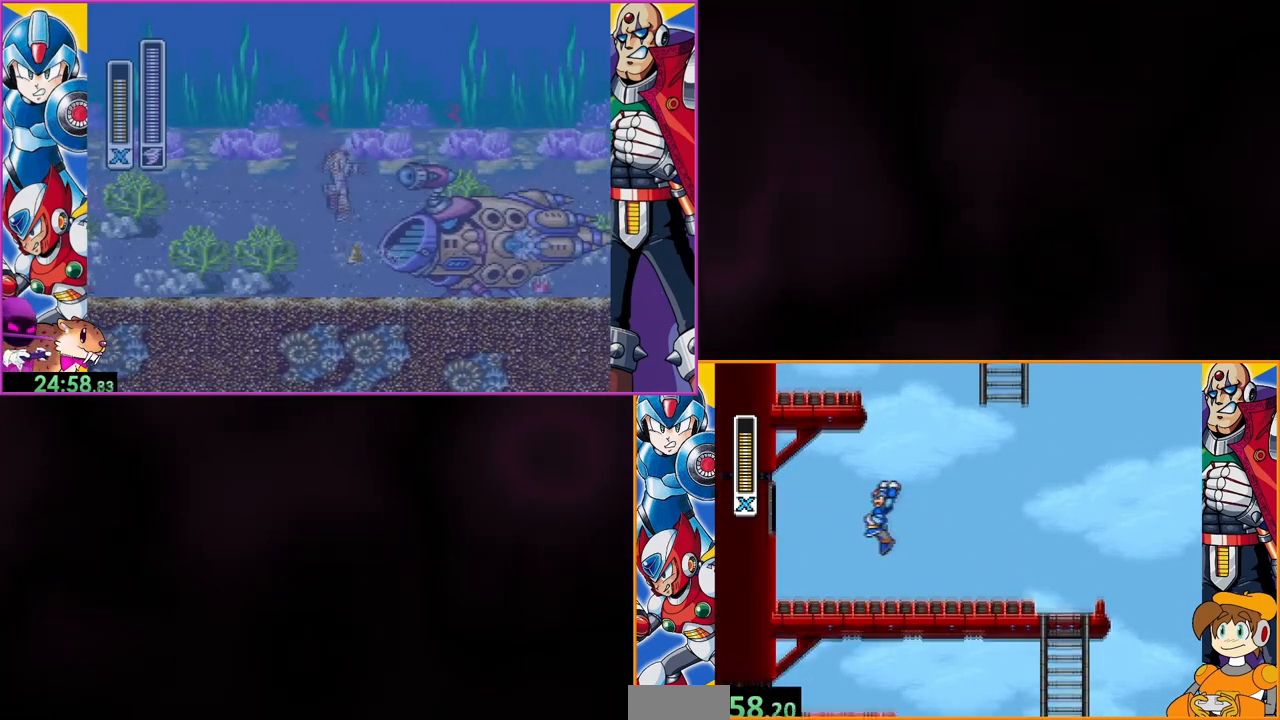
{"buttons": ["Y", "DPAD_RIGHT"], "events": [[33, "Y", "down"], [300, "B", "up"], [400, "DPAD_LEFT", "up"], [467, "DPAD_RIGHT", "down"]]}
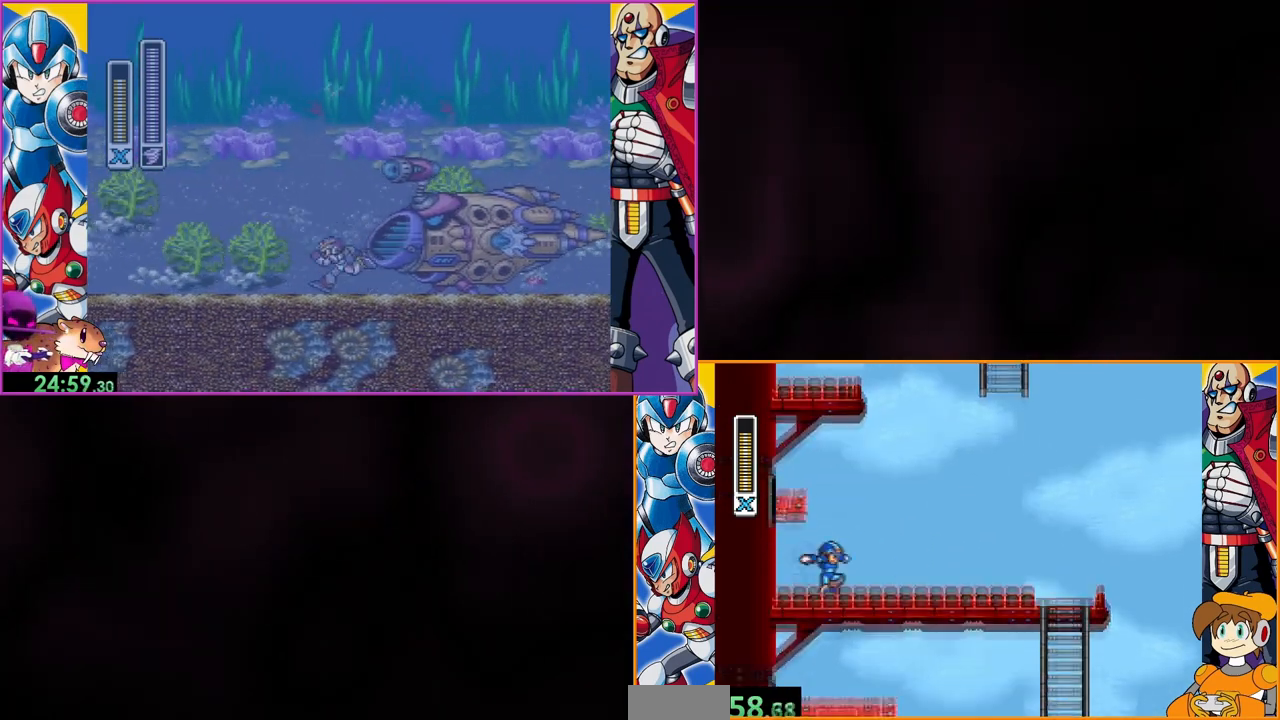
{"buttons": ["B", "Y"], "events": [[367, "B", "down"], [433, "DPAD_RIGHT", "up"]]}
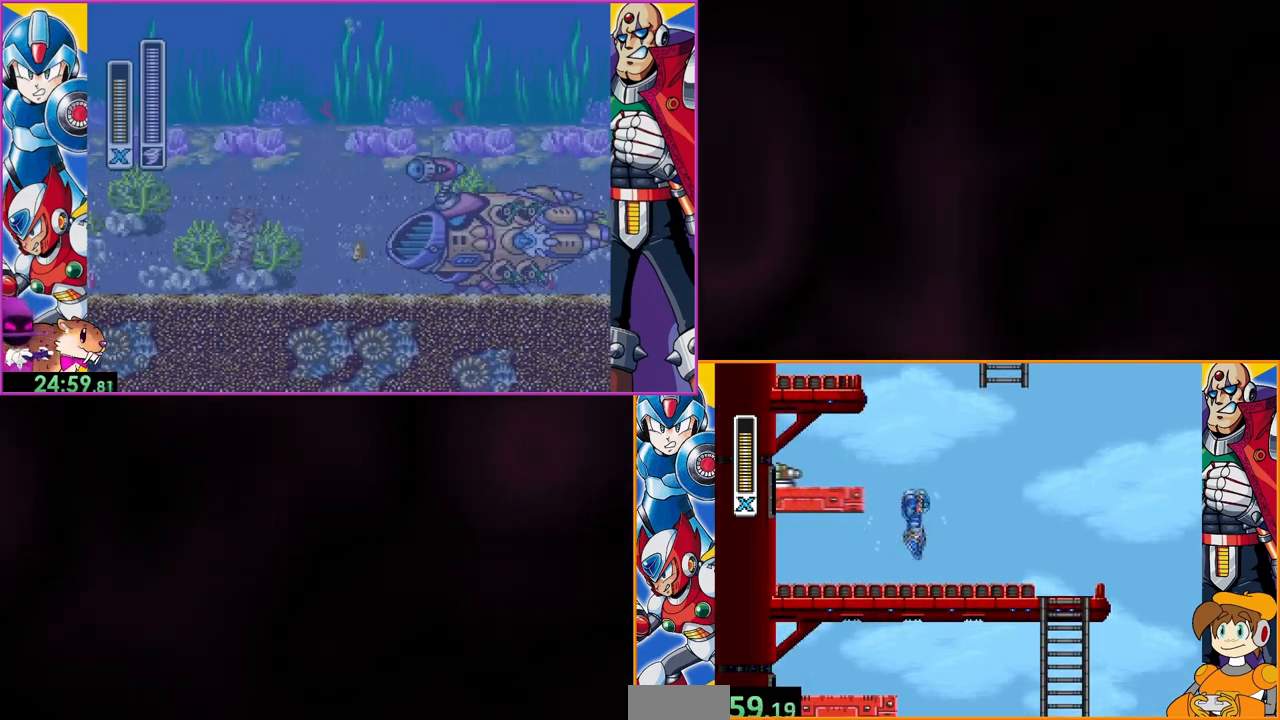
{"buttons": ["Y"], "events": [[67, "DPAD_LEFT", "down"], [233, "B", "up"], [233, "DPAD_LEFT", "up"]]}
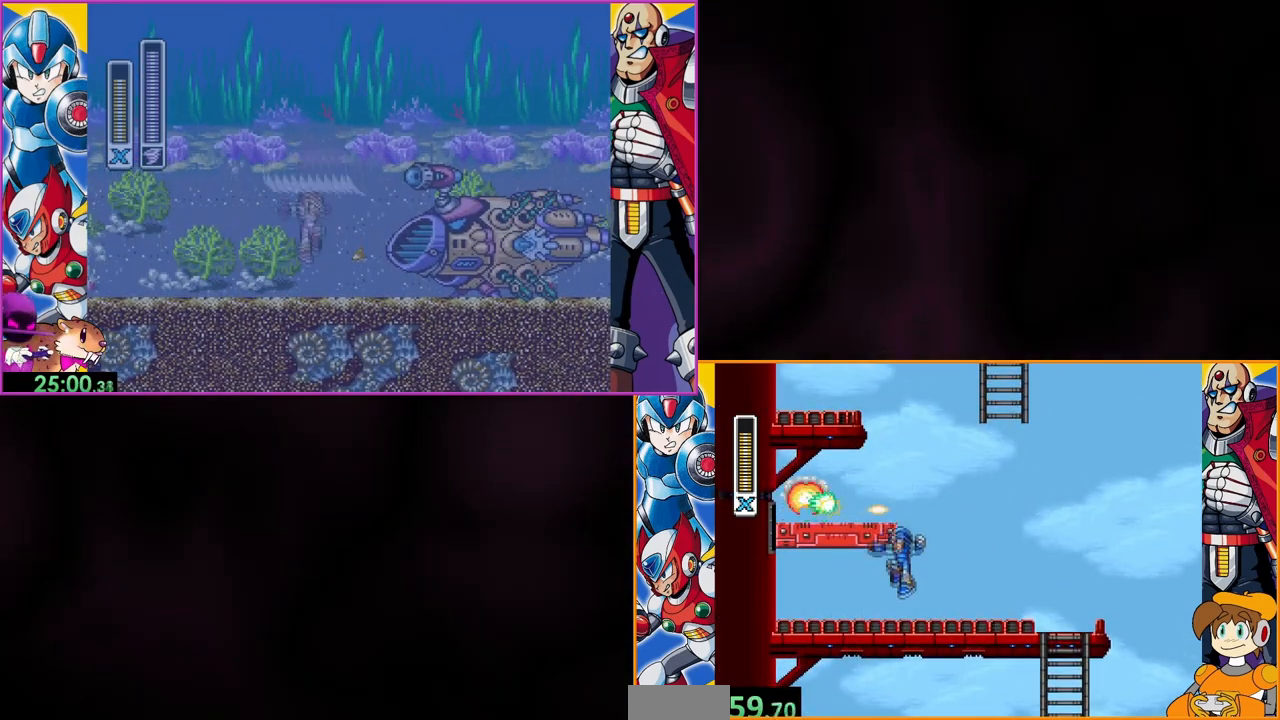
{"buttons": ["B", "Y", "DPAD_LEFT"], "events": [[100, "DPAD_RIGHT", "down"], [300, "DPAD_RIGHT", "up"], [400, "B", "down"], [500, "DPAD_LEFT", "down"]]}
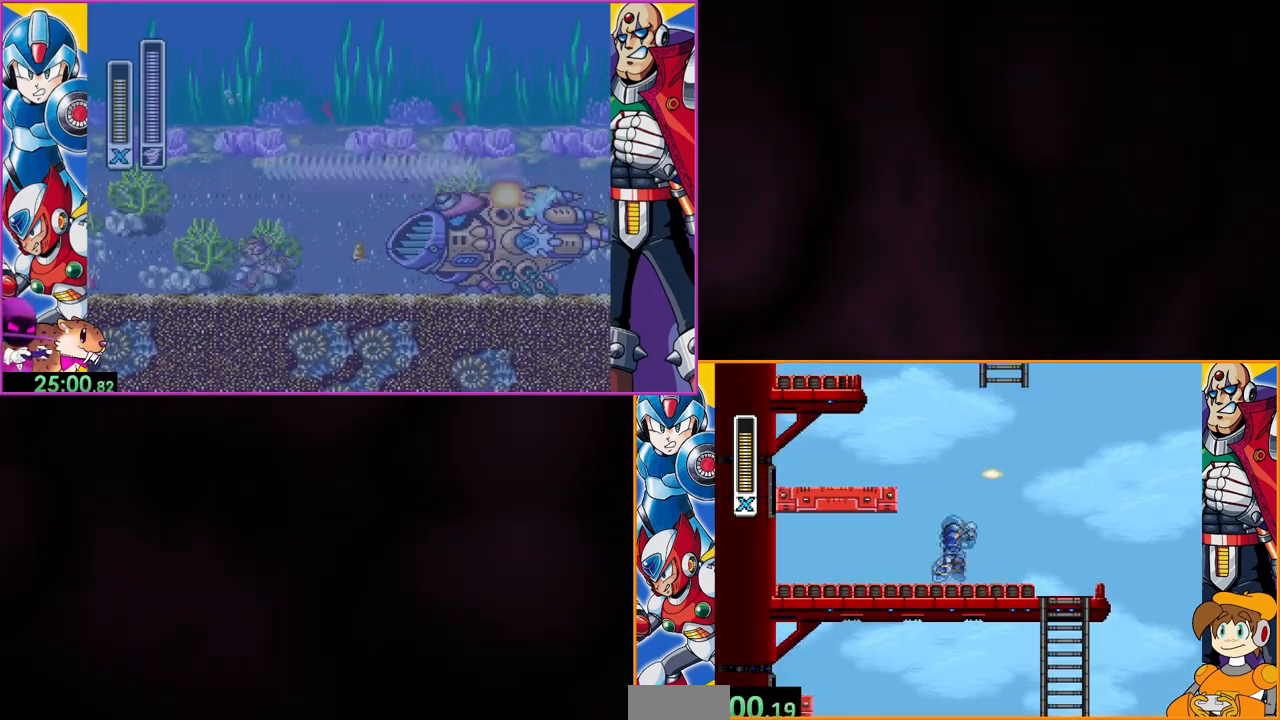
{"buttons": ["B", "Y", "DPAD_LEFT"], "events": [[300, "B", "up"], [333, "B", "down"]]}
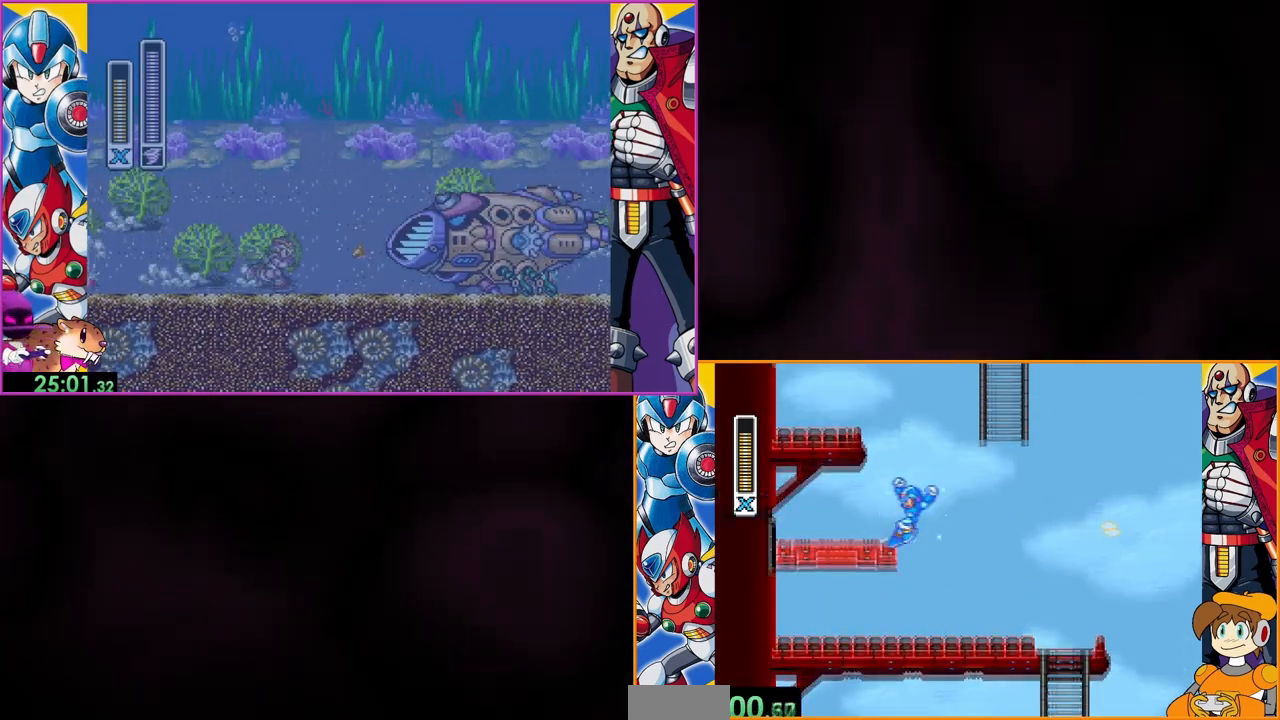
{"buttons": ["B", "Y", "DPAD_LEFT"], "events": [[433, "B", "up"], [500, "B", "down"]]}
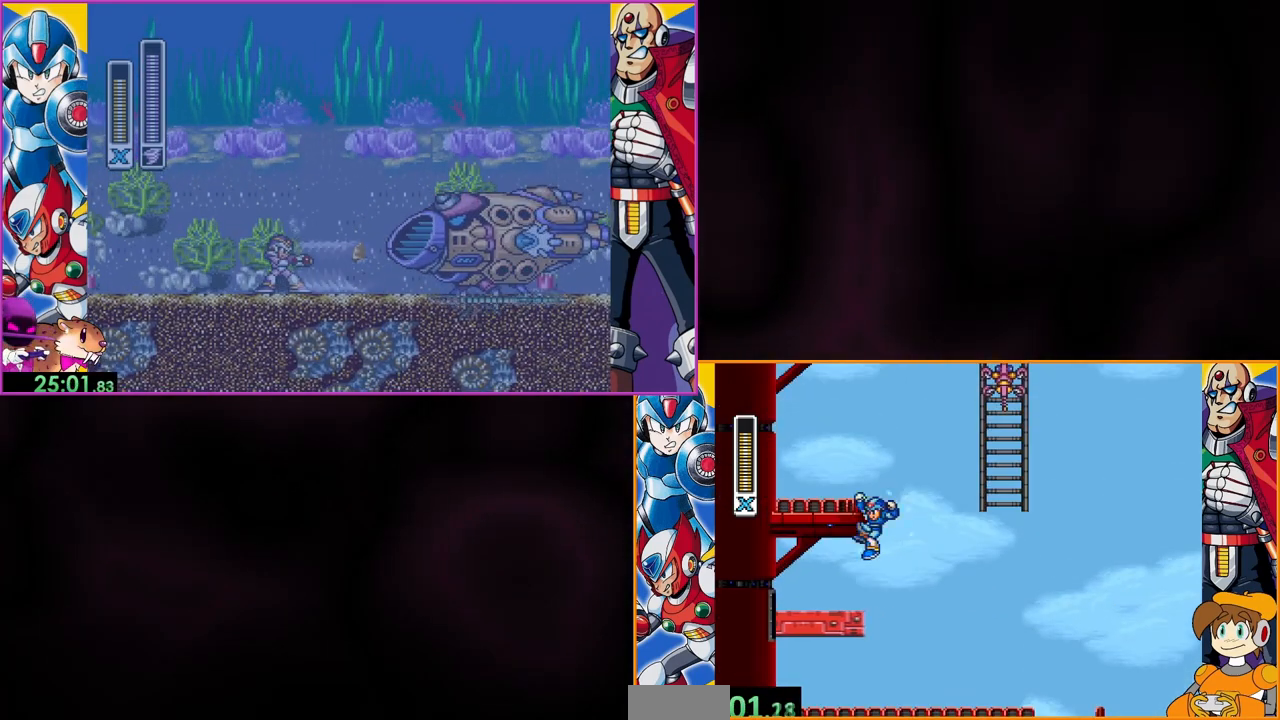
{"buttons": ["Y", "DPAD_LEFT"], "events": [[367, "B", "up"]]}
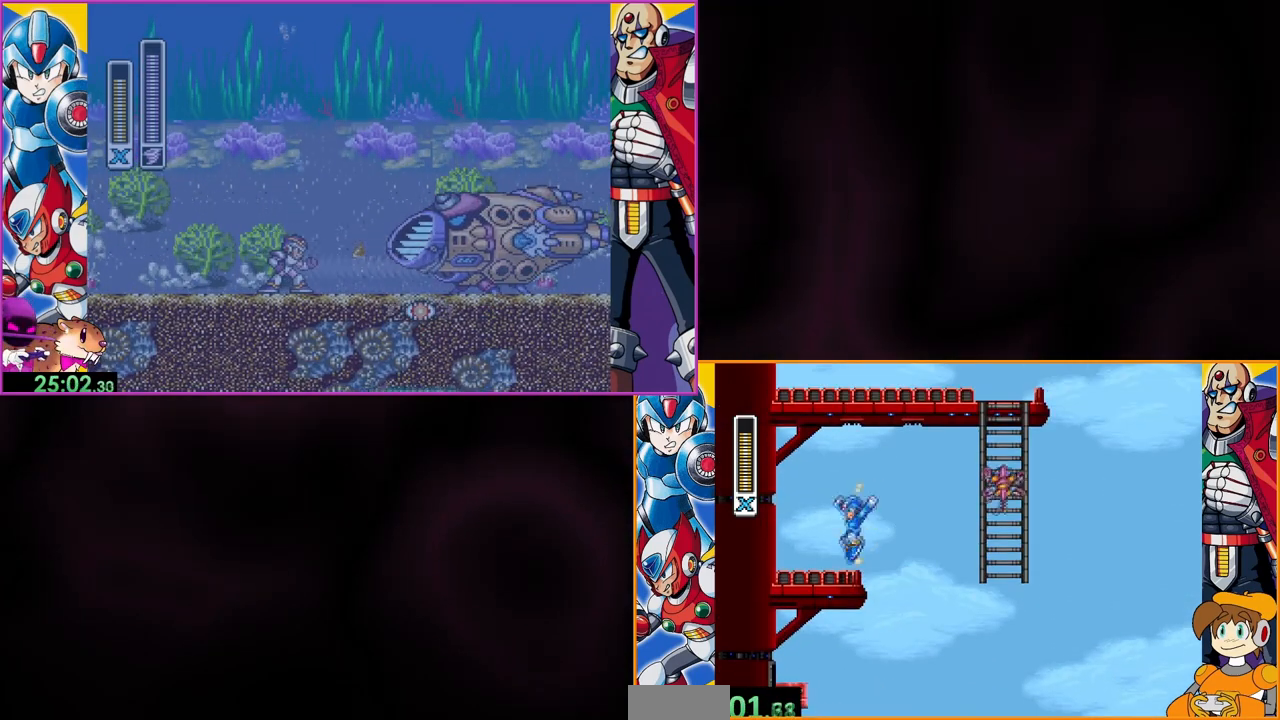
{"buttons": [], "events": [[100, "DPAD_LEFT", "up"], [200, "DPAD_RIGHT", "down"], [267, "B", "down"], [333, "DPAD_RIGHT", "up"], [333, "Y", "up"], [367, "B", "up"]]}
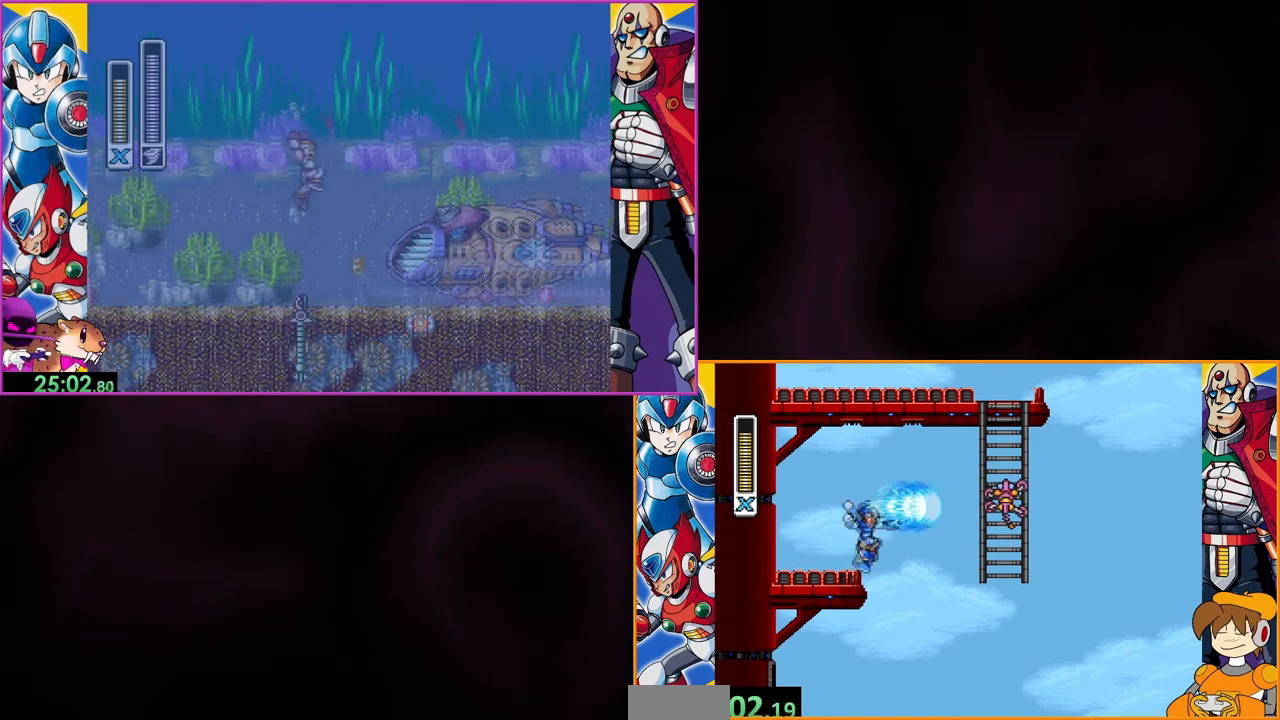
{"buttons": ["B", "DPAD_RIGHT"], "events": [[333, "DPAD_RIGHT", "down"], [367, "B", "down"]]}
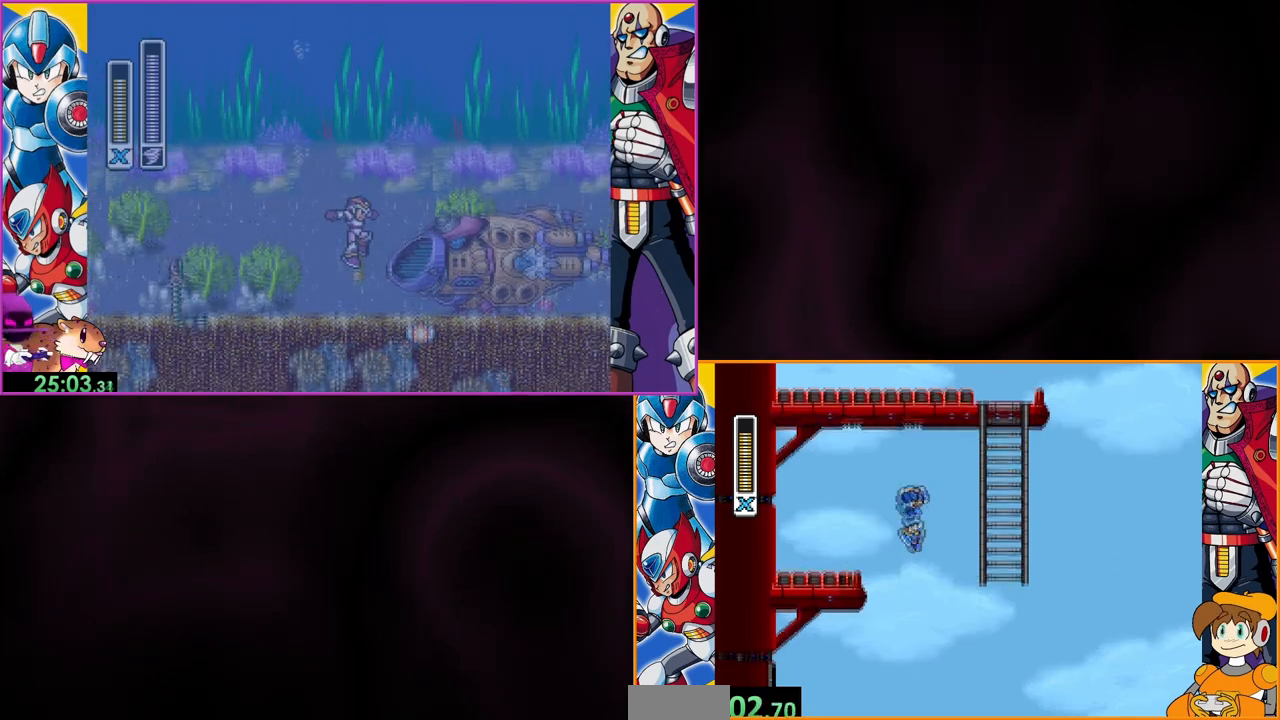
{"buttons": ["DPAD_UP"], "events": [[200, "DPAD_UP", "down"], [233, "B", "up"], [467, "DPAD_RIGHT", "up"]]}
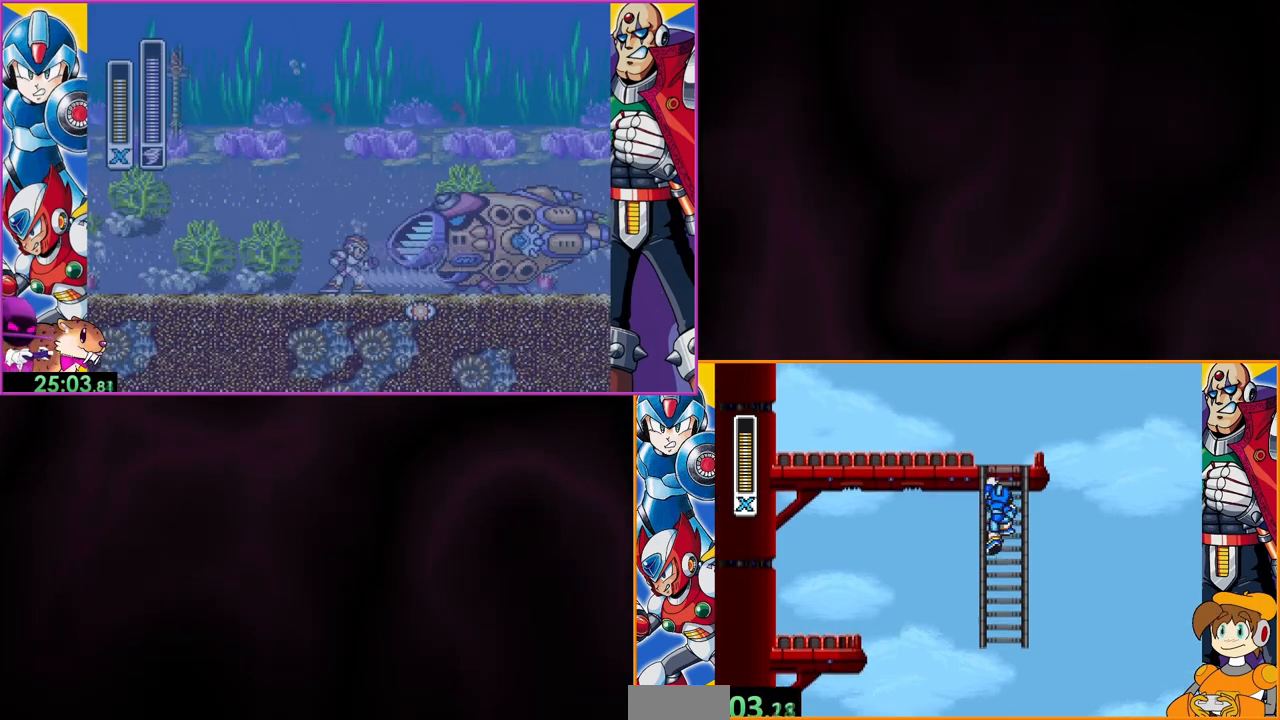
{"buttons": [], "events": [[433, "DPAD_UP", "up"]]}
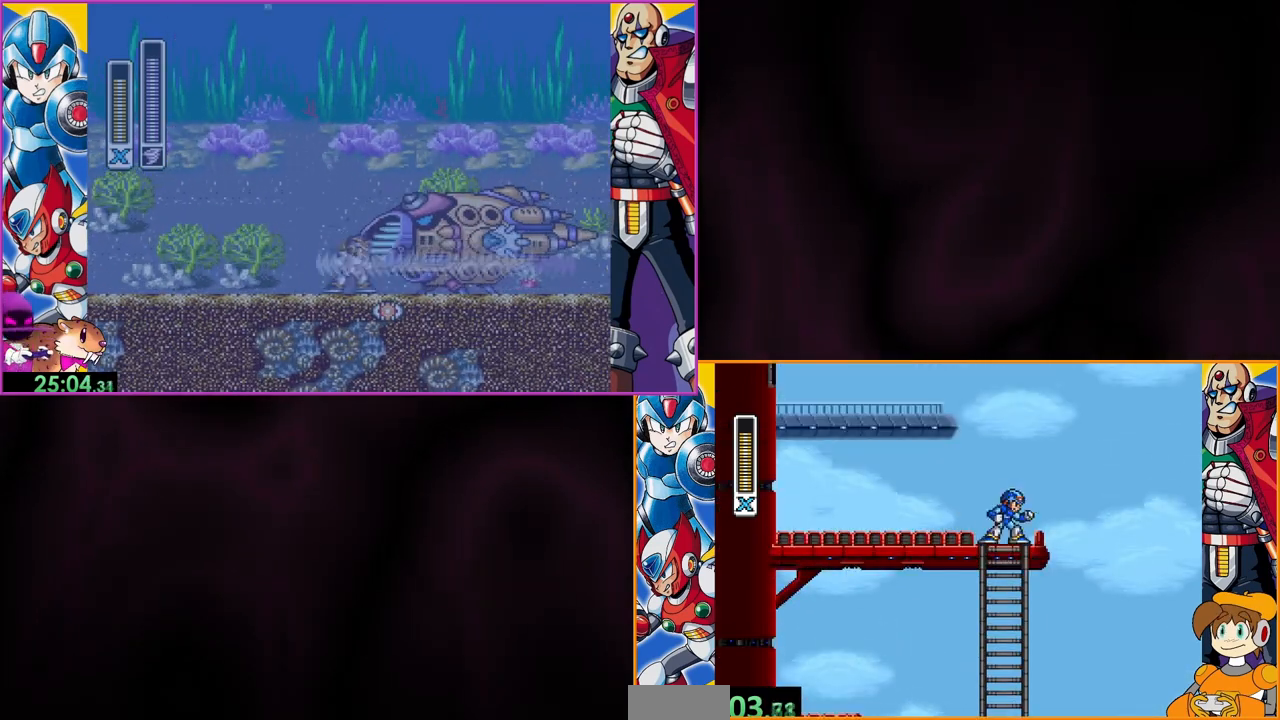
{"buttons": ["Y", "DPAD_LEFT"], "events": [[33, "DPAD_LEFT", "down"], [33, "Y", "down"]]}
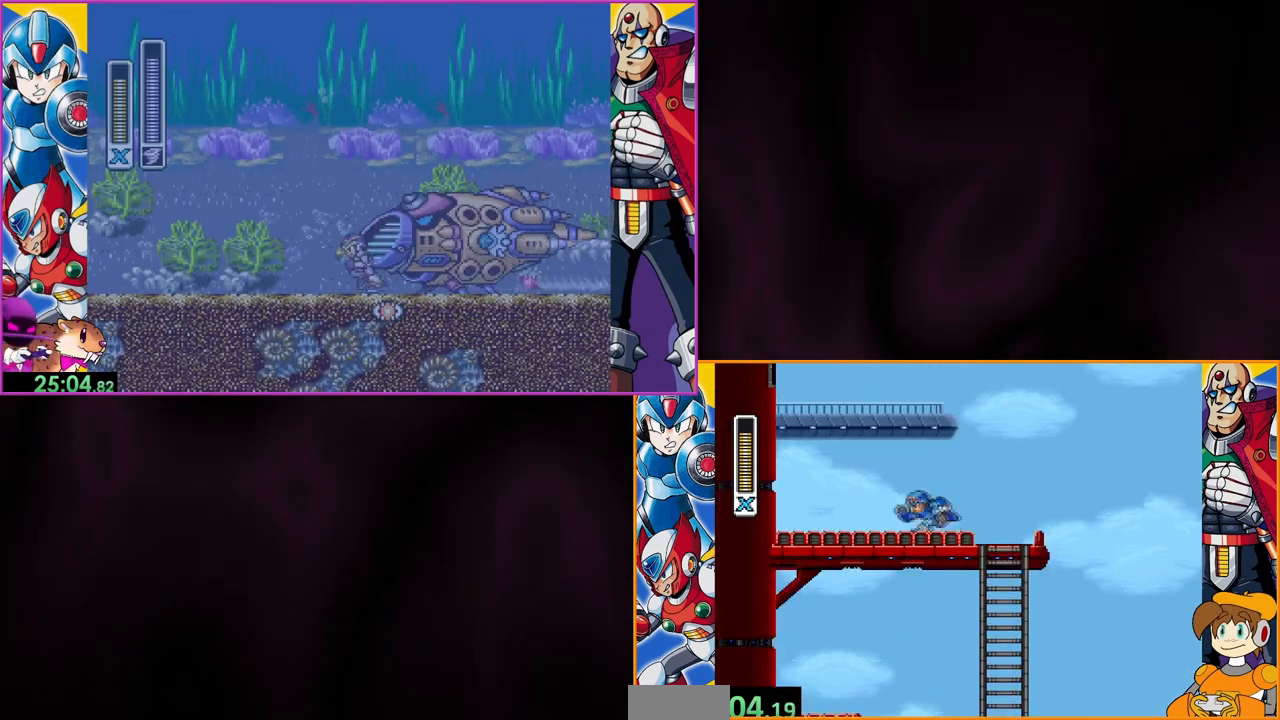
{"buttons": ["B", "Y", "DPAD_LEFT"], "events": [[67, "B", "down"], [467, "B", "up"], [500, "B", "down"]]}
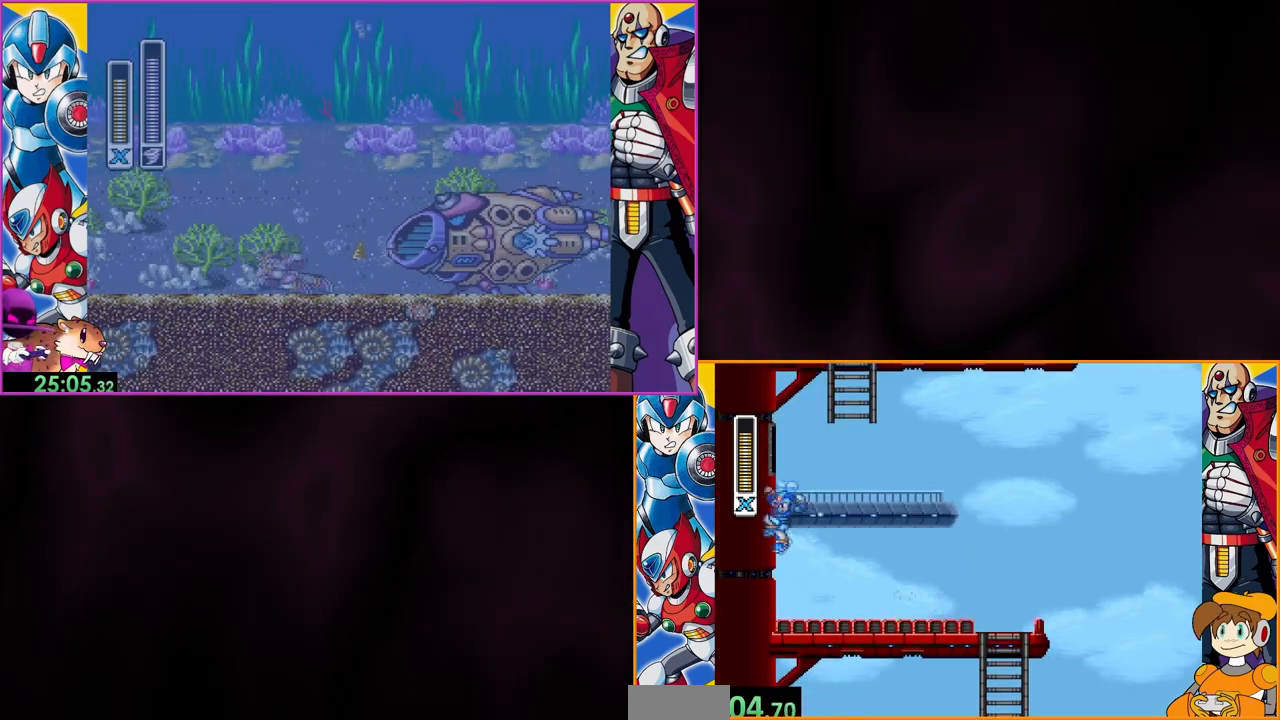
{"buttons": ["Y", "DPAD_LEFT"], "events": [[467, "B", "up"]]}
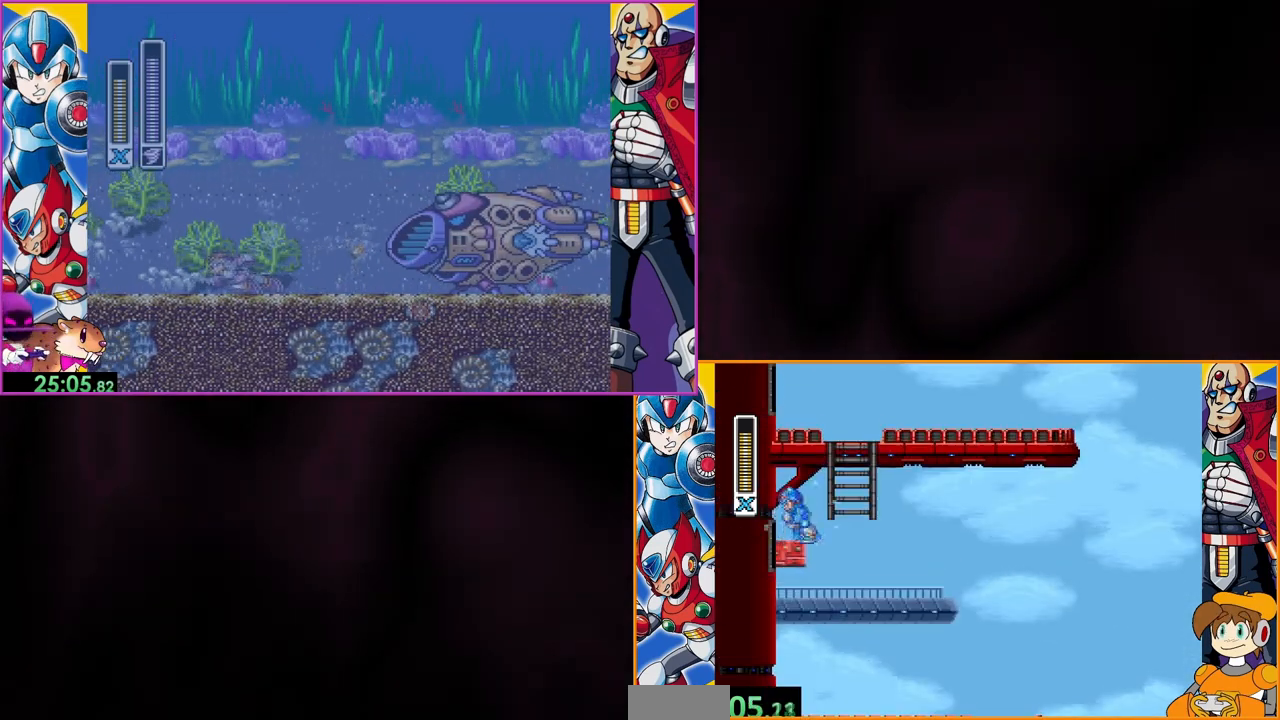
{"buttons": ["Y"]}